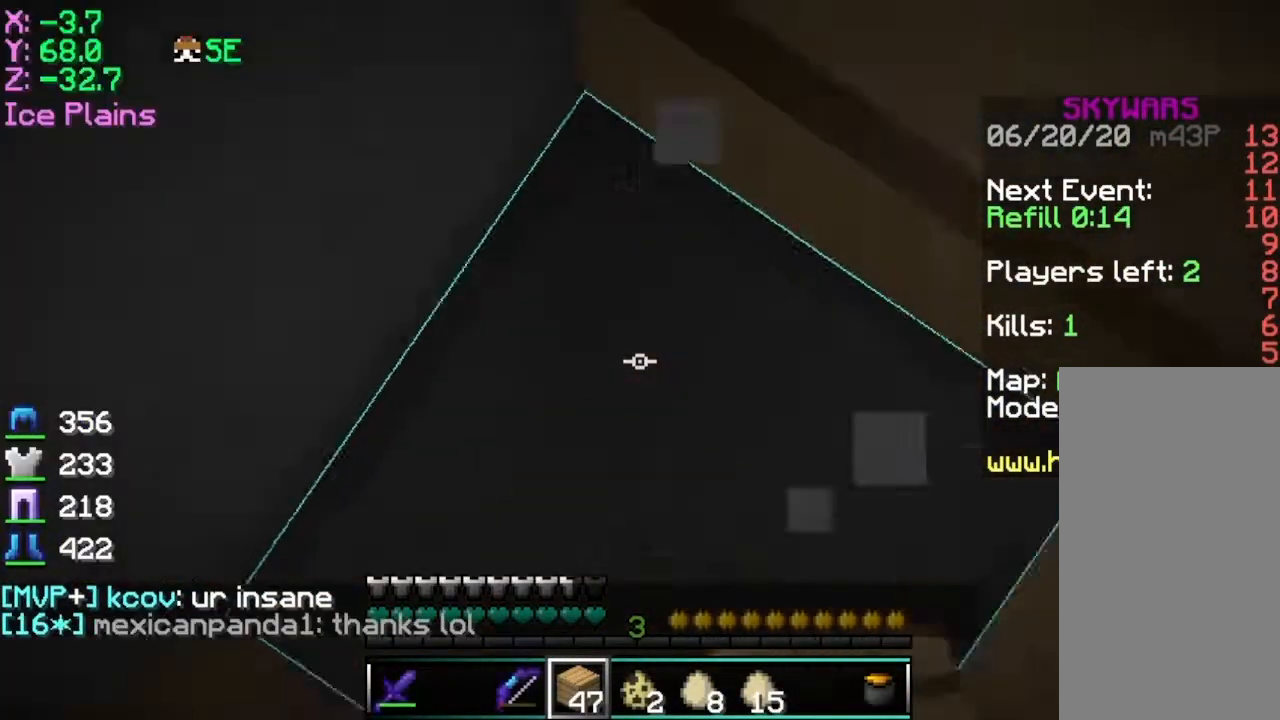
Gameplay with keyboard and mouse; each line is a JSON object with the keys and mouse buttons held at the frame after it. "events" lists presses ("down") and releases ("up") of "a", "d", "s", "space", "w", "mouse_left" and "mouse_right" between this image and that frame as [ms after this image, input, new state], when the widget could be followed in between. "mouse_left", "mouse_right" = the "left", "right" buttons of the "mouse" list. No other keys are recorded. Fast repeated clicks can show as one long hold. Mouse movement is not recorded.
{"keys": [], "mouse": ["left"], "events": []}
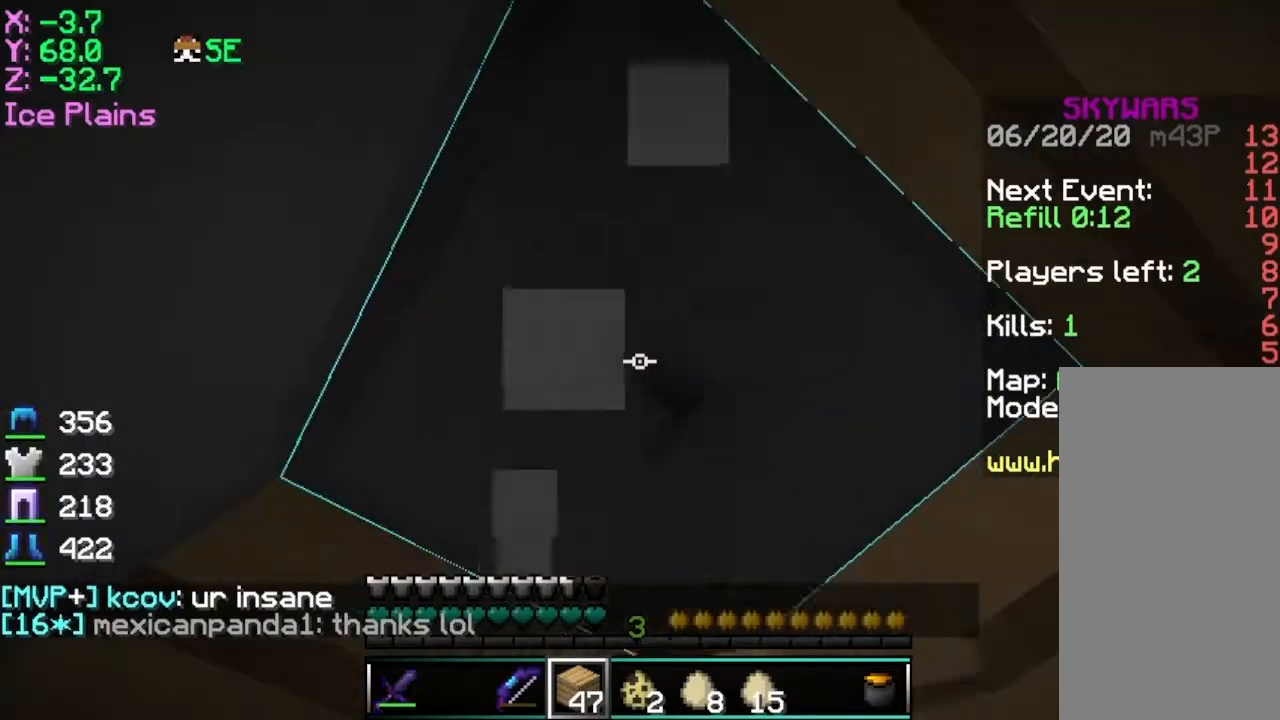
{"keys": [], "mouse": ["left"], "events": []}
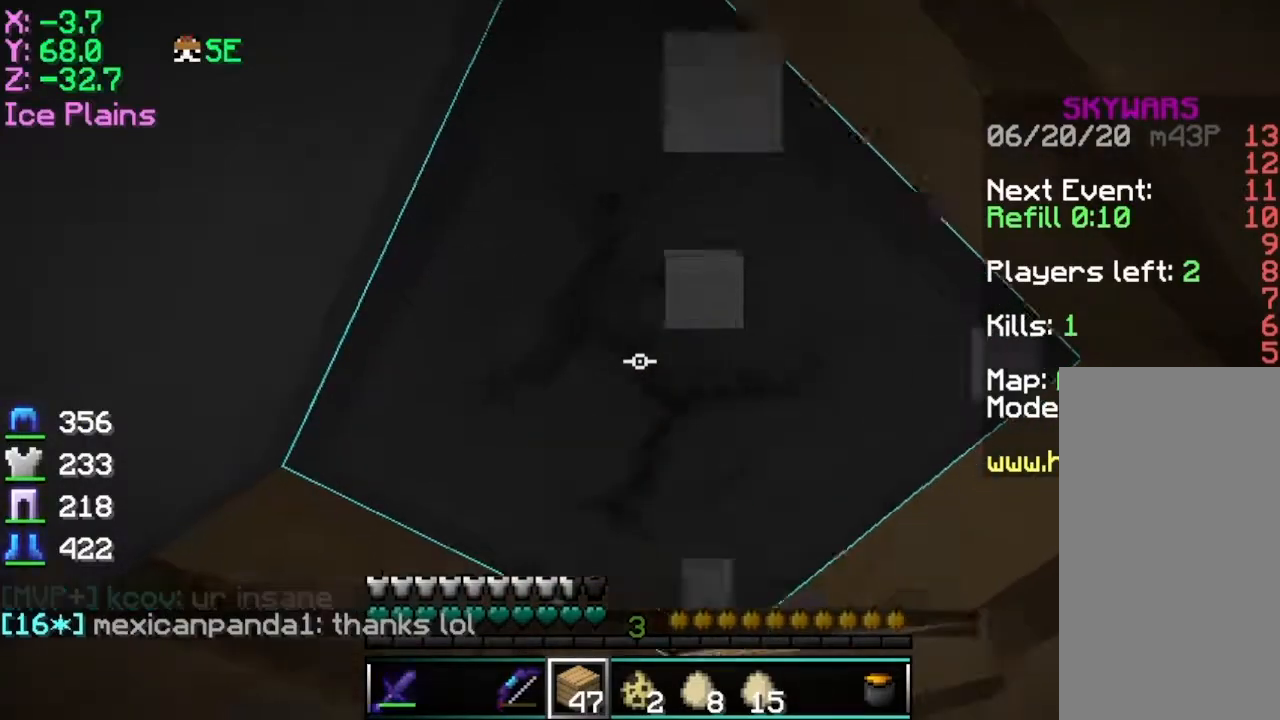
{"keys": [], "mouse": ["left"], "events": []}
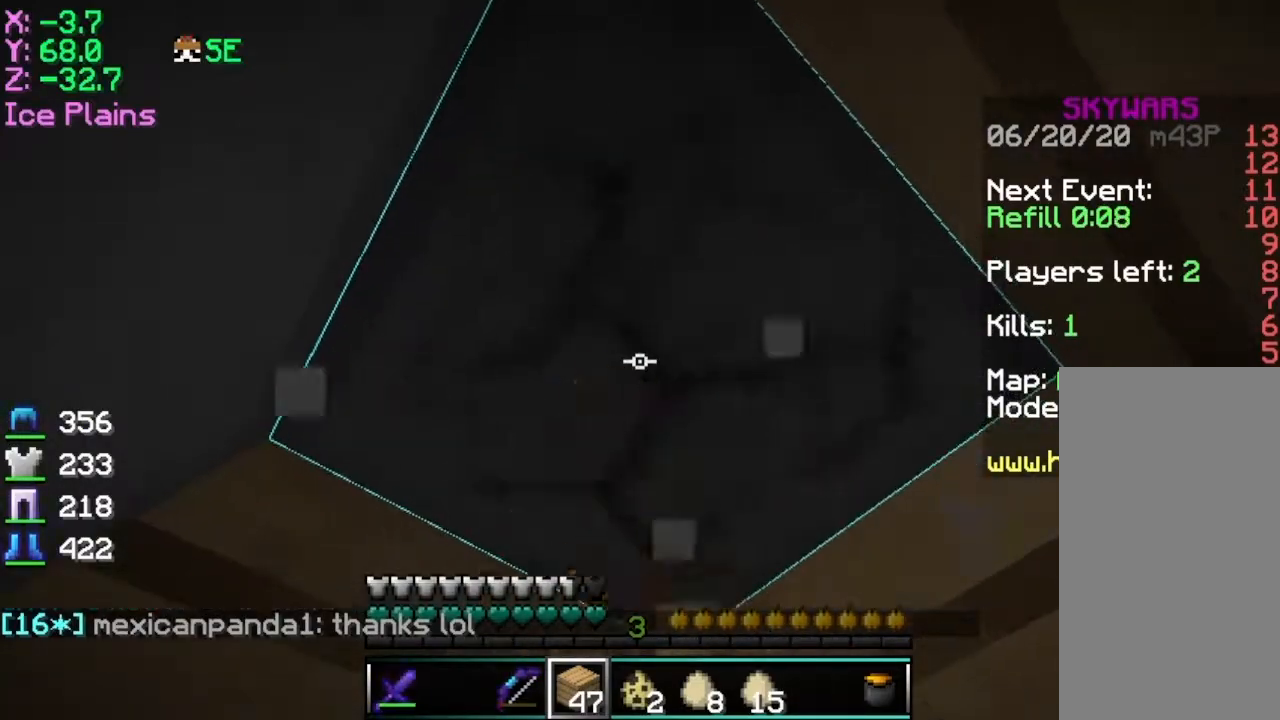
{"keys": [], "mouse": ["left"], "events": []}
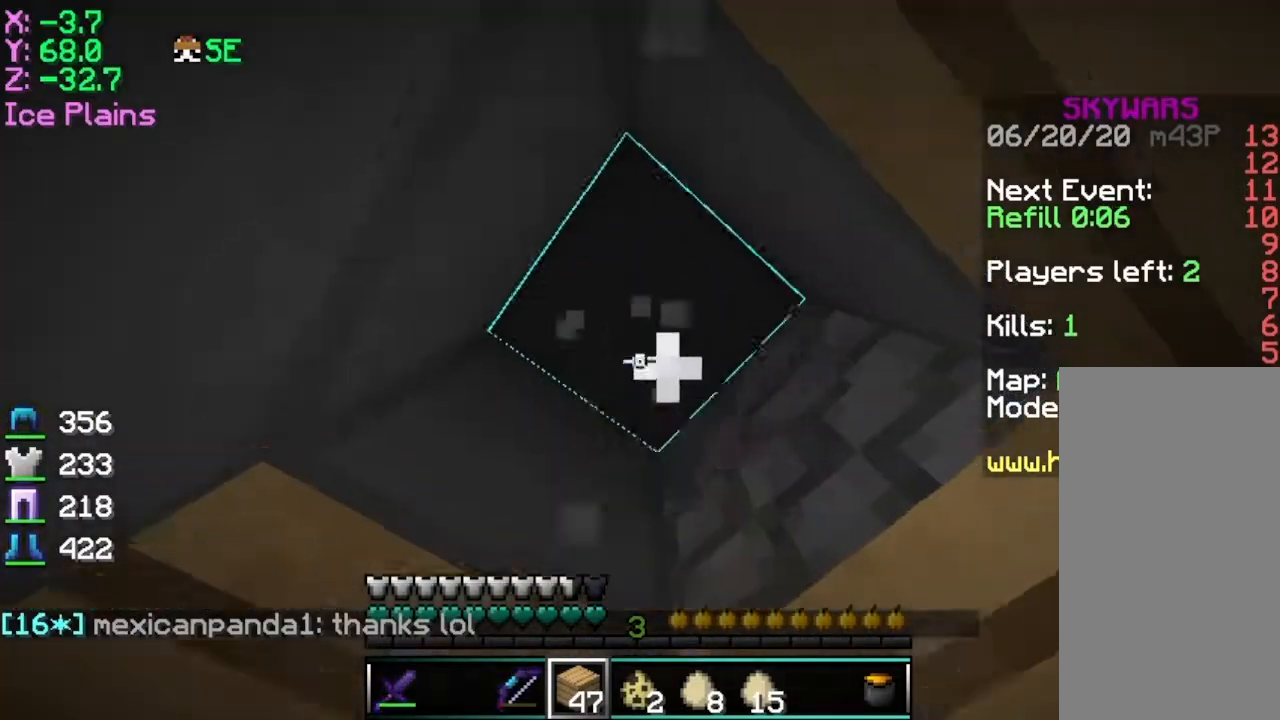
{"keys": [], "mouse": ["left"], "events": []}
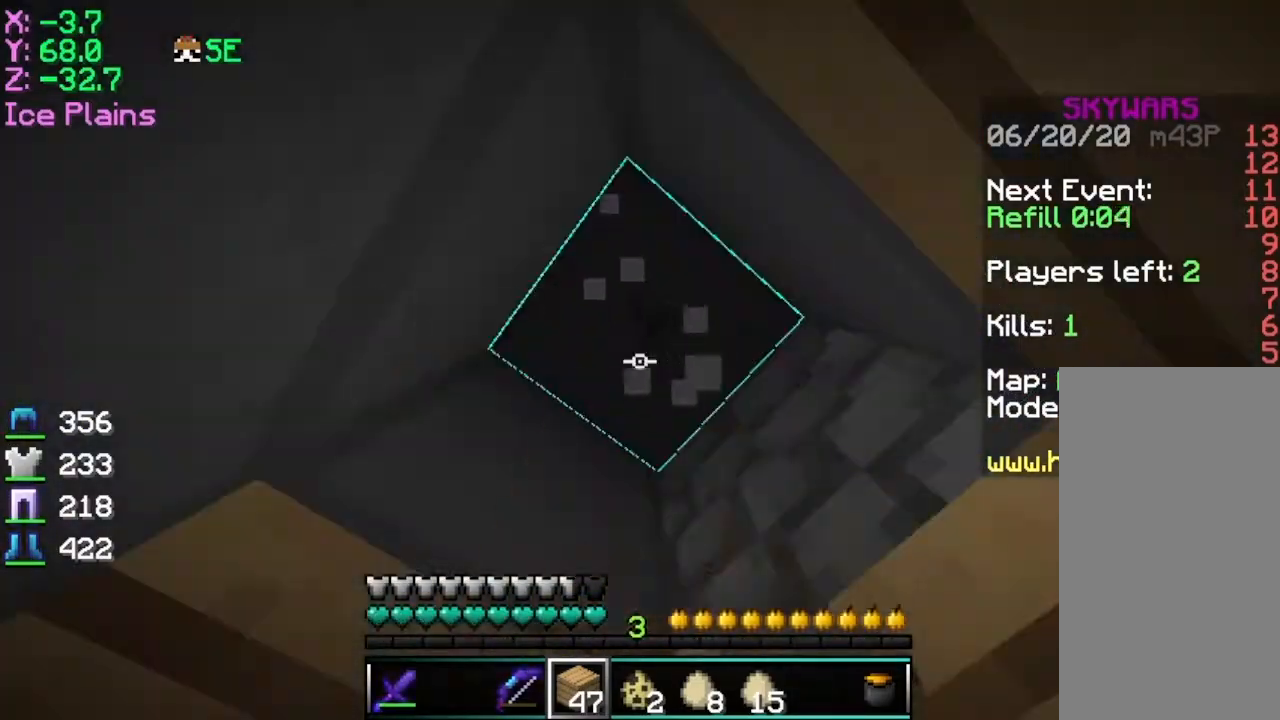
{"keys": [], "mouse": ["left"], "events": []}
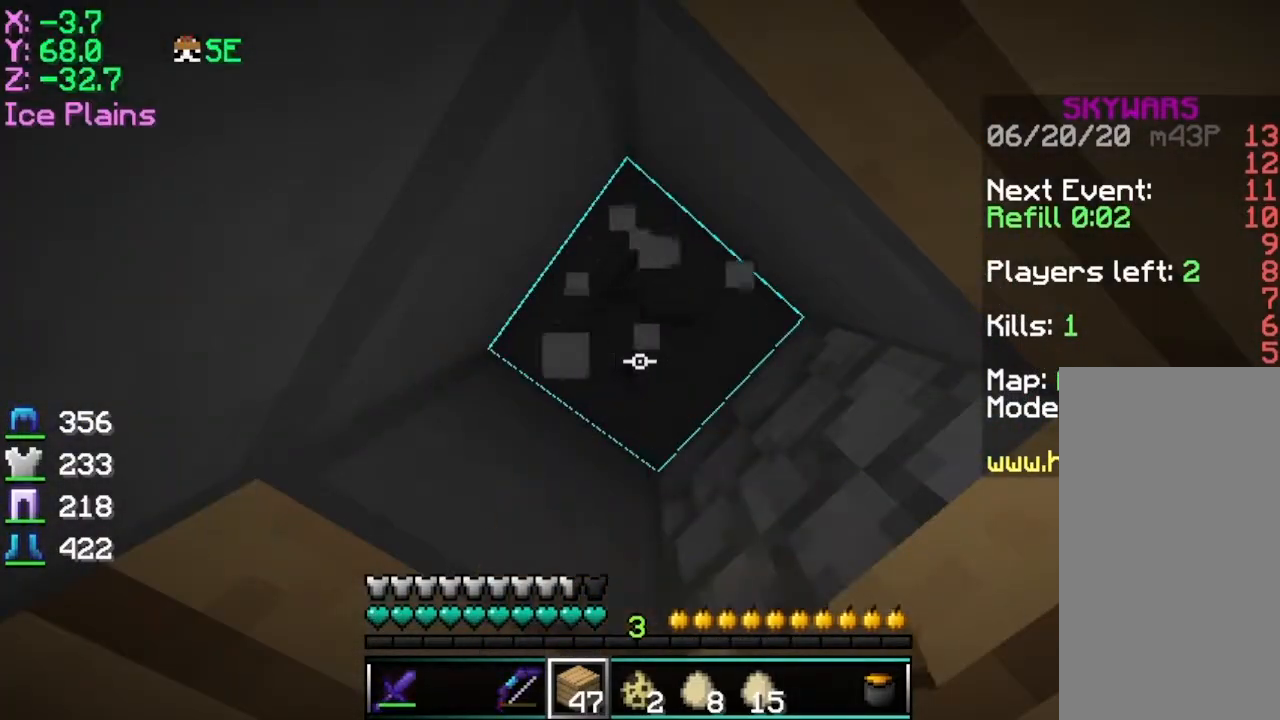
{"keys": [], "mouse": ["left"], "events": []}
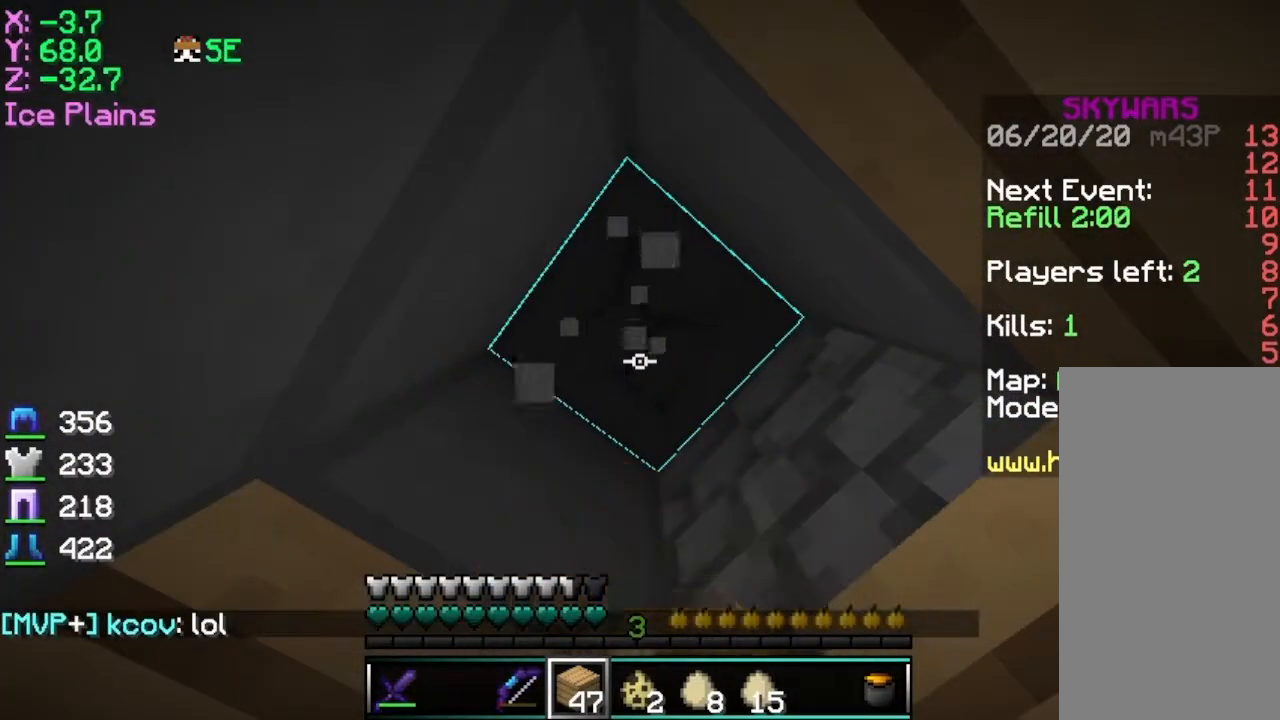
{"keys": [], "mouse": ["left"], "events": []}
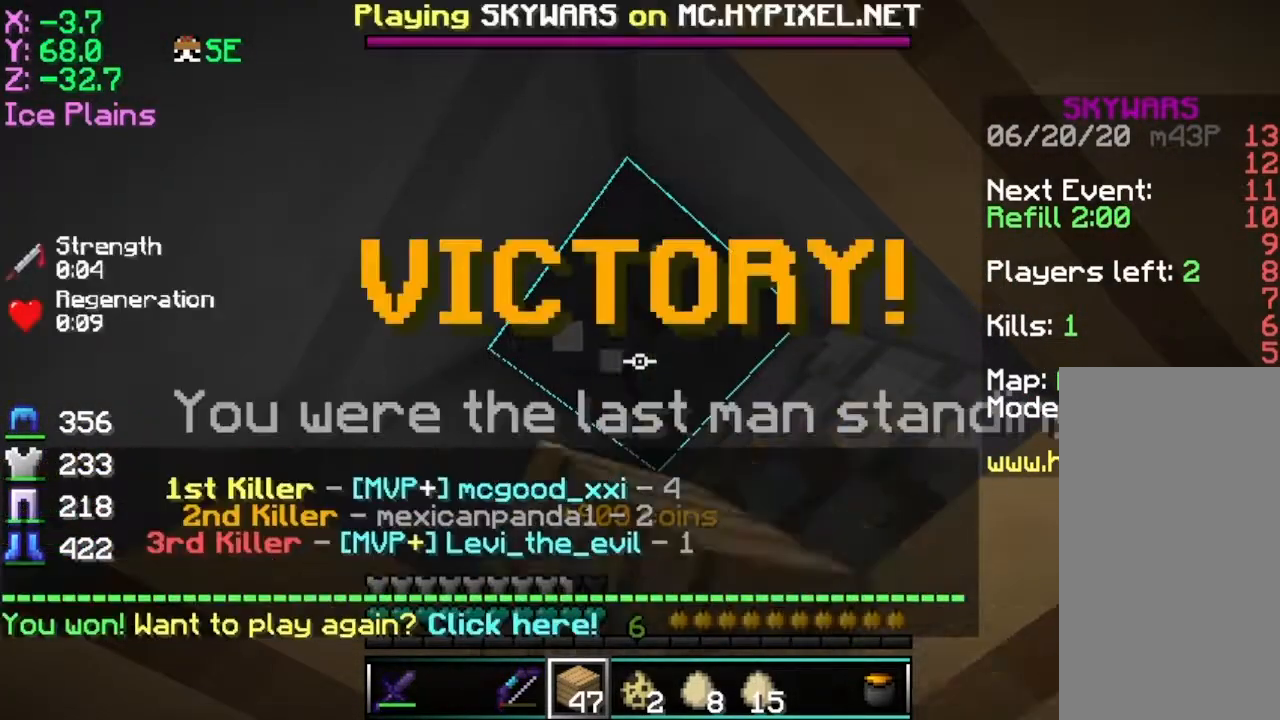
{"keys": [], "mouse": ["left"], "events": []}